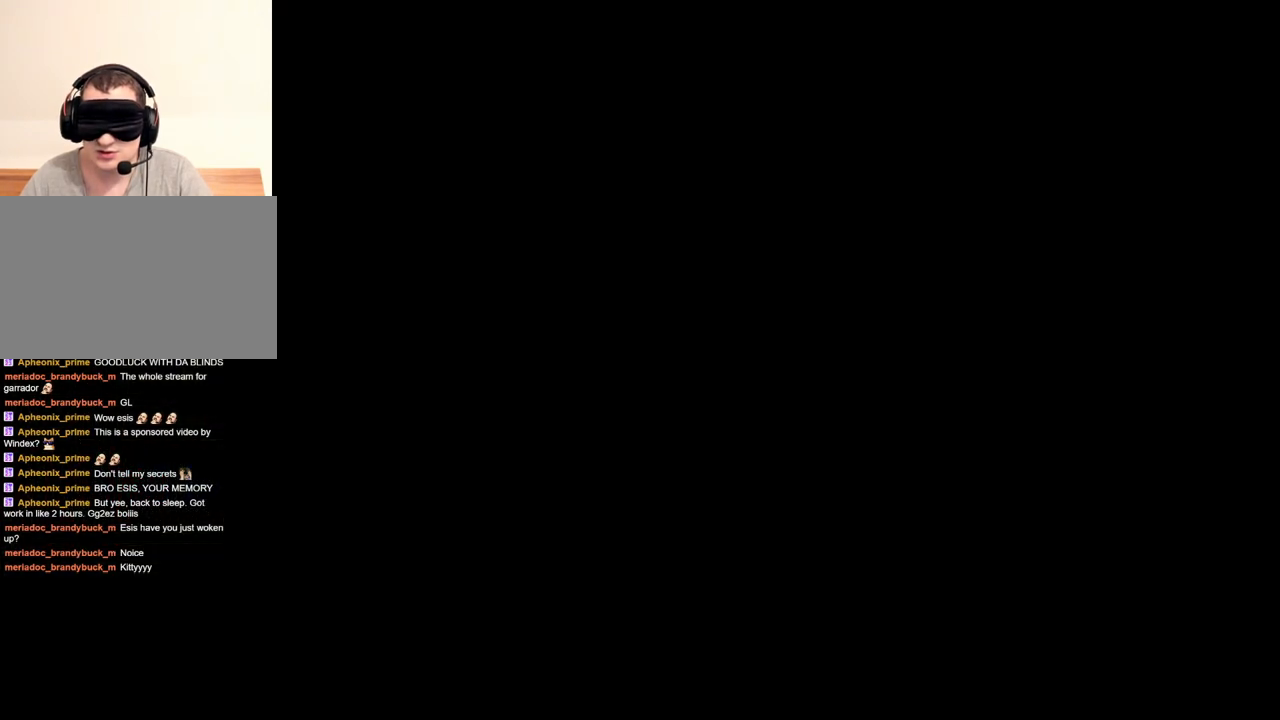
Gameplay with keyboard and mouse; each line is a JSON object with the keys and mouse buttons held at the frame after it. "events" lists presses ("down") and releases ("up") of "1", "2", "3", "4", "5", "a", "alt", "b", "c", "ctrl", "d", "e", "f", "g", "q", "r", "s", "shift", "space", "t", "tab", "tilde", "v", "w", "x", "z", "mouse_left", "mouse_wheel", "mouse_right", "mouse_mb4" and "mouse_mb5" between this image and that frame as [ms after this image, input, new state], when the widget could be followed in between. "mouse_left", "mouse_wheel", "mouse_right", "mouse_mb4", "mouse_mb5" = the "left", "wheel", "right", "mb4", "mb5" buttons of the "mouse" list. No other keys are recorded. "wheel" means that the mouse wheel is clicked or scrolled. Mouse movement is not recorded.
{"keys": [], "mouse": ["right"], "events": [[200, "mouse_right", "down"]]}
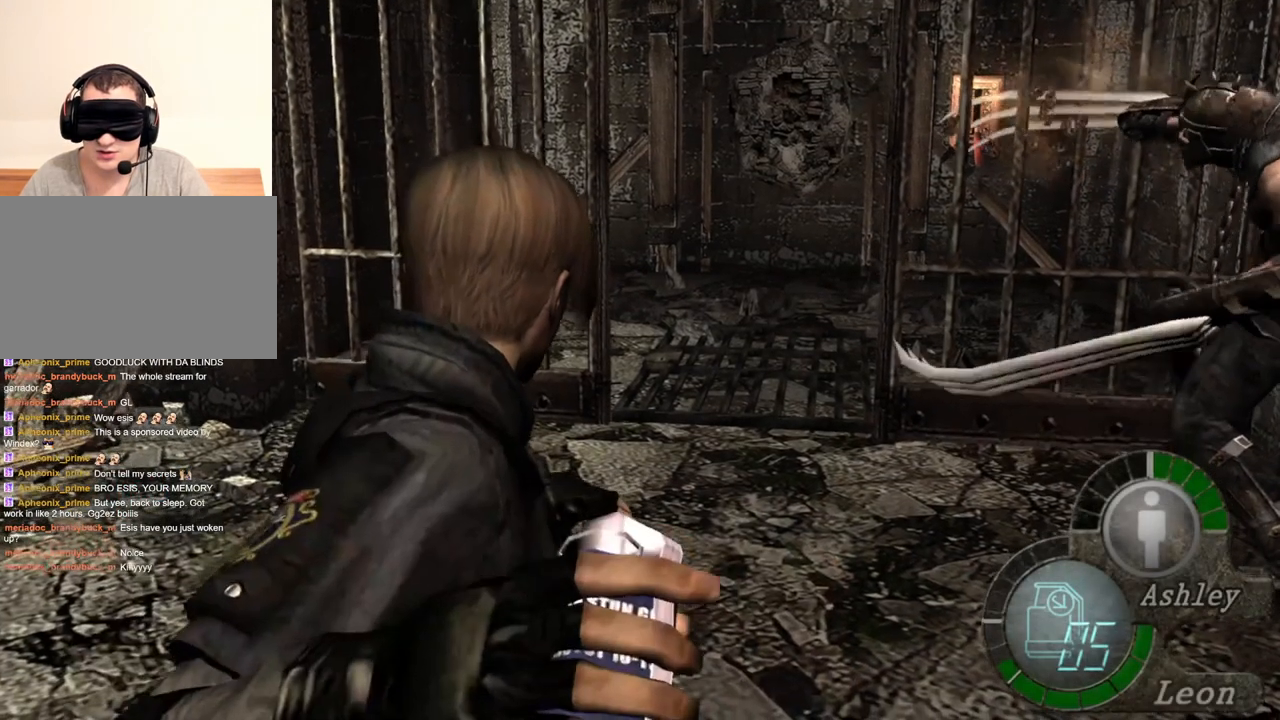
{"keys": [], "mouse": ["right"], "events": []}
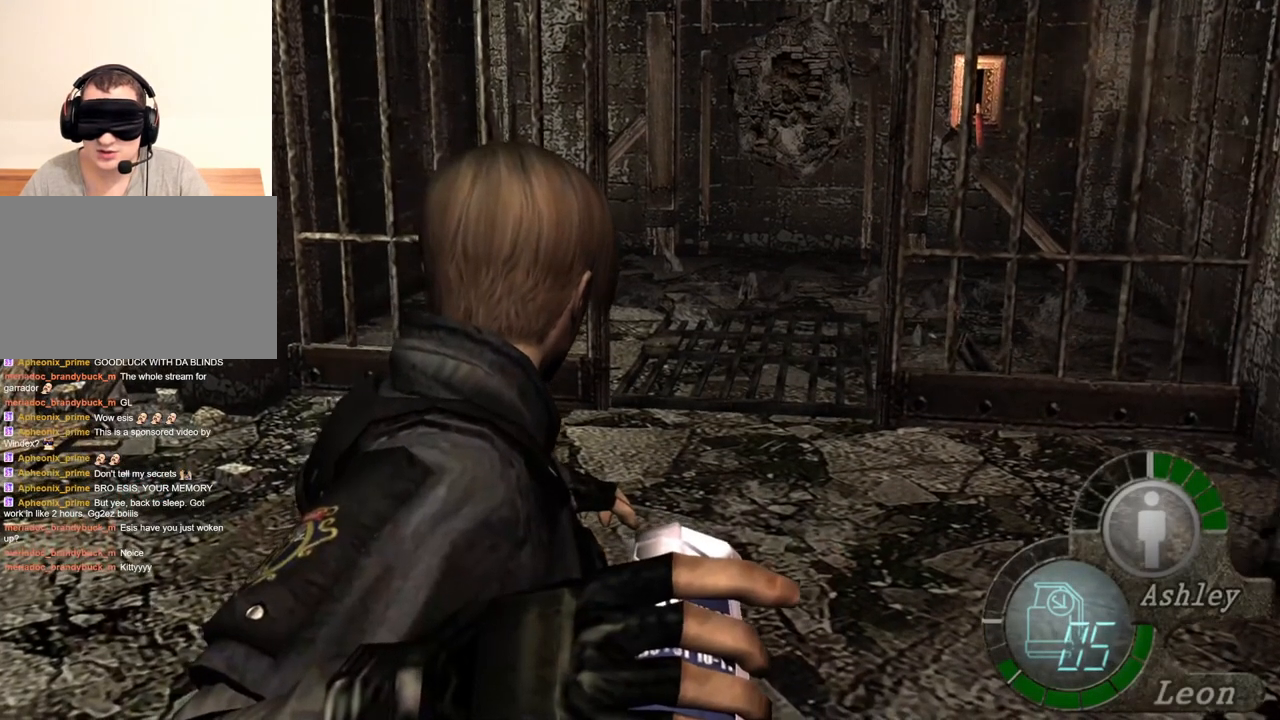
{"keys": [], "mouse": ["right"], "events": []}
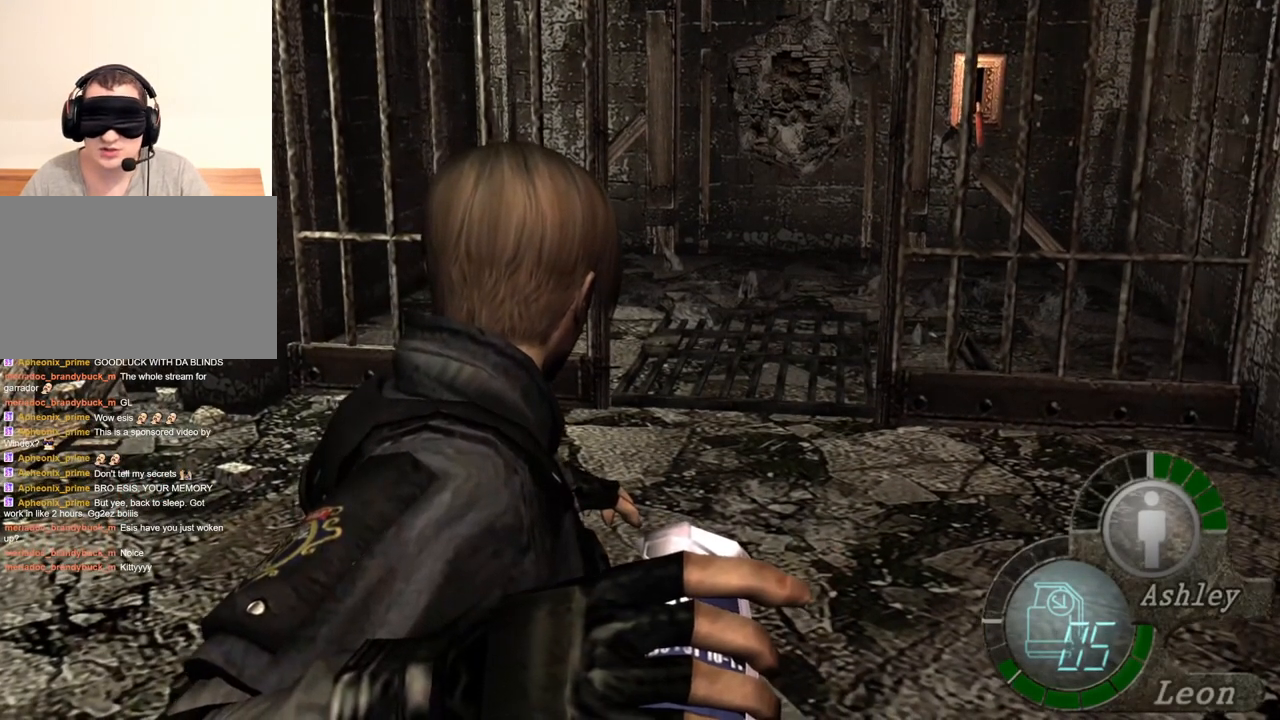
{"keys": [], "mouse": ["right"], "events": []}
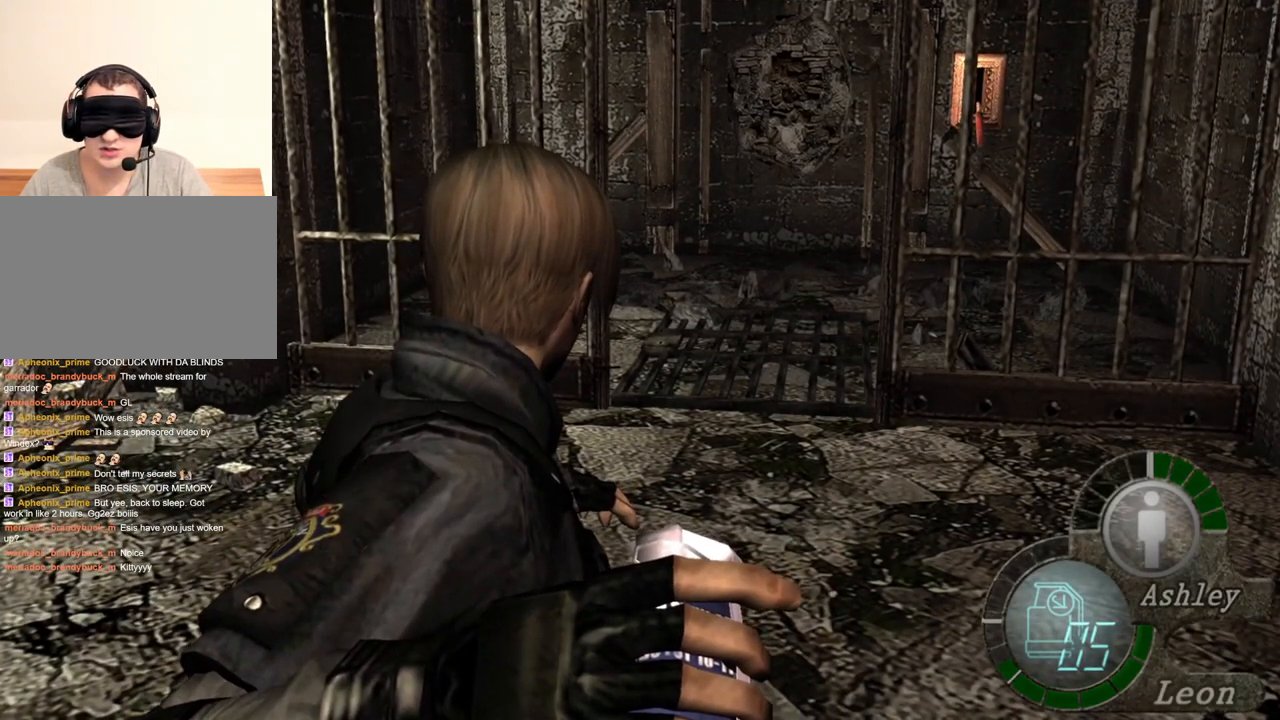
{"keys": [], "mouse": ["right"], "events": []}
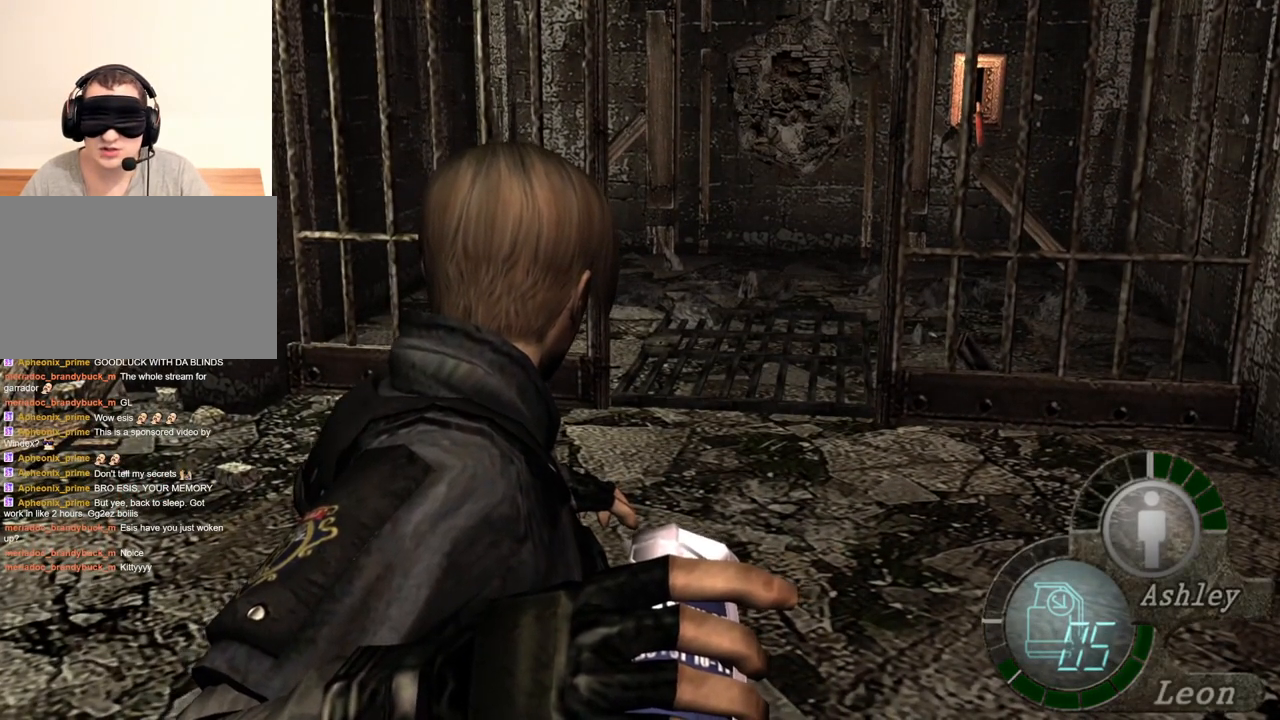
{"keys": [], "mouse": ["right"], "events": []}
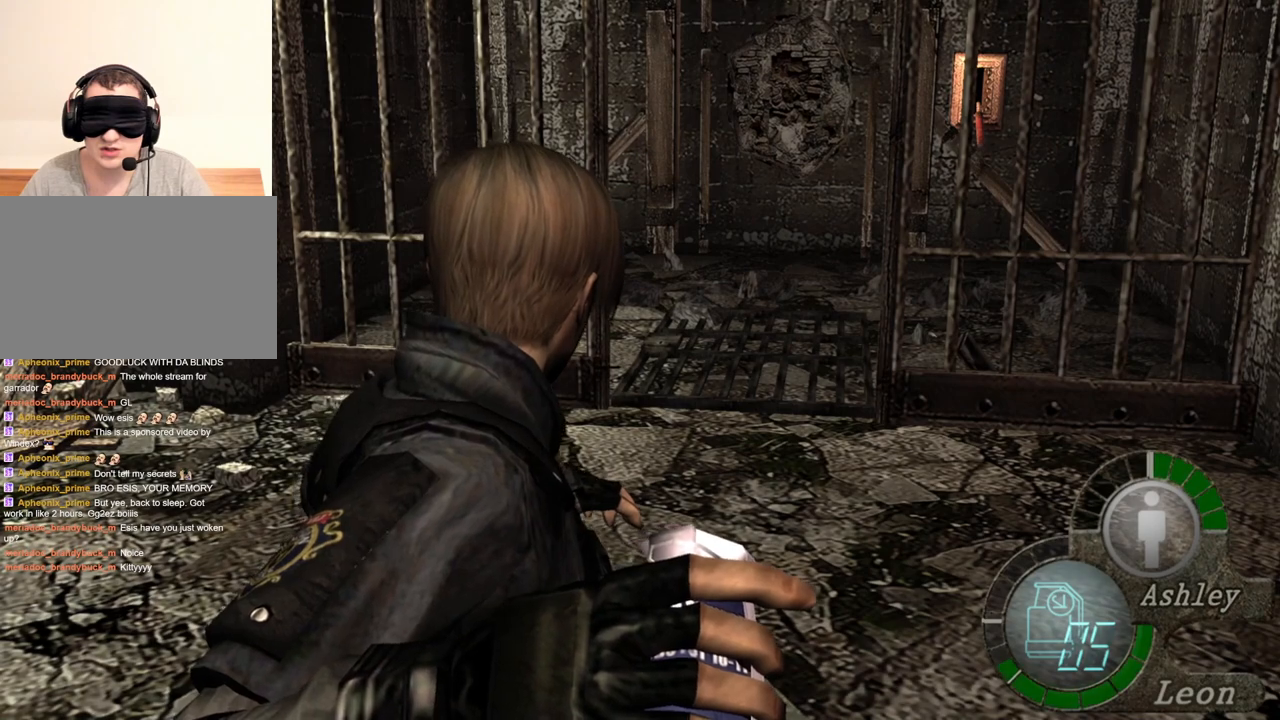
{"keys": [], "mouse": ["right"], "events": []}
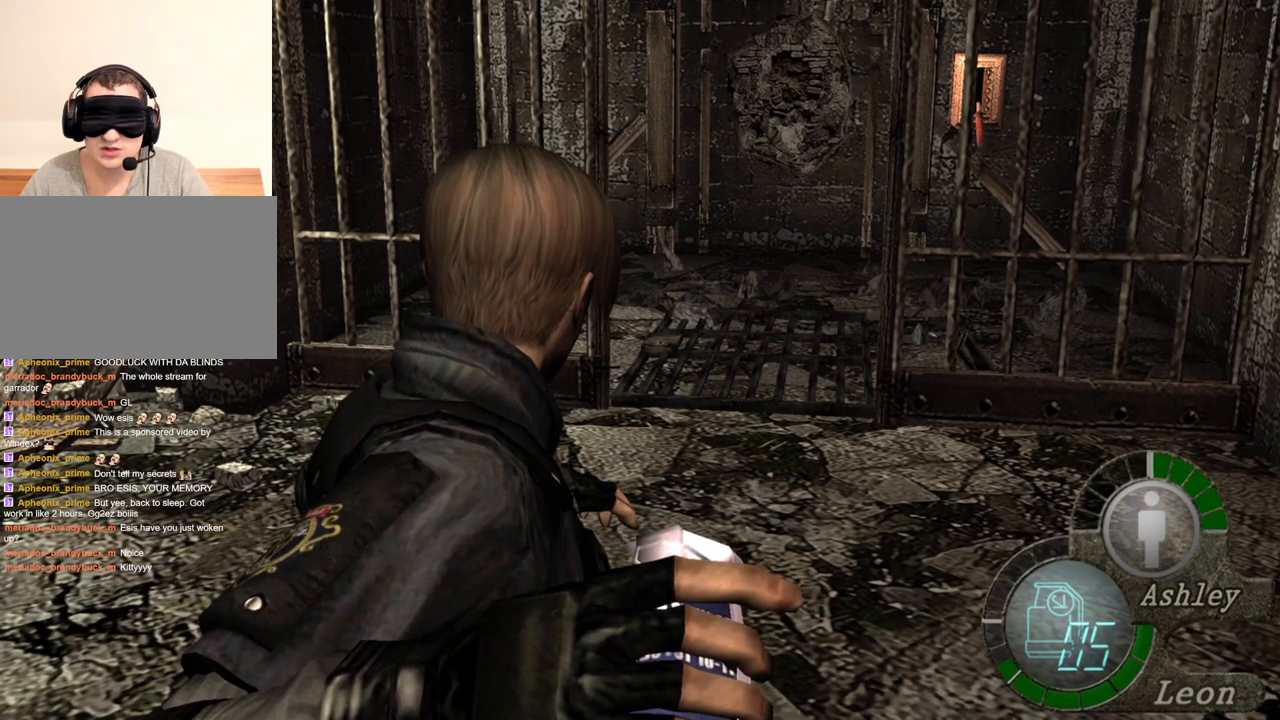
{"keys": [], "mouse": ["right"], "events": []}
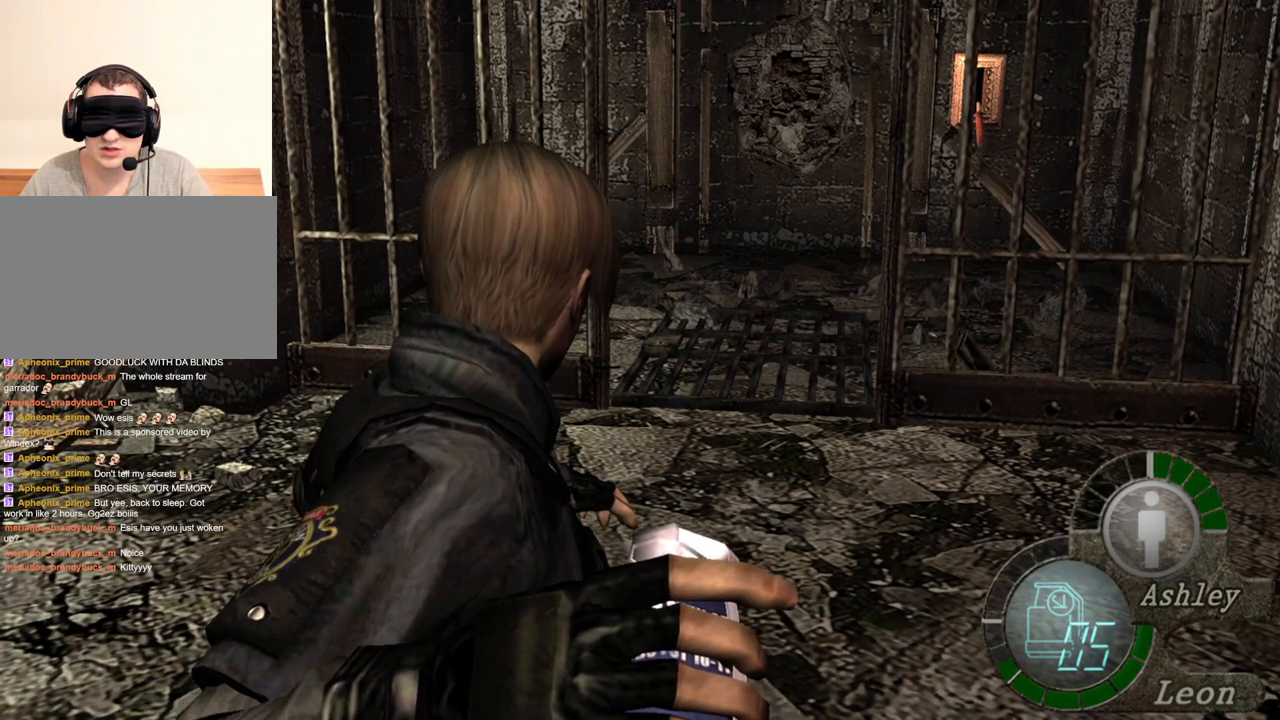
{"keys": [], "mouse": ["right"], "events": []}
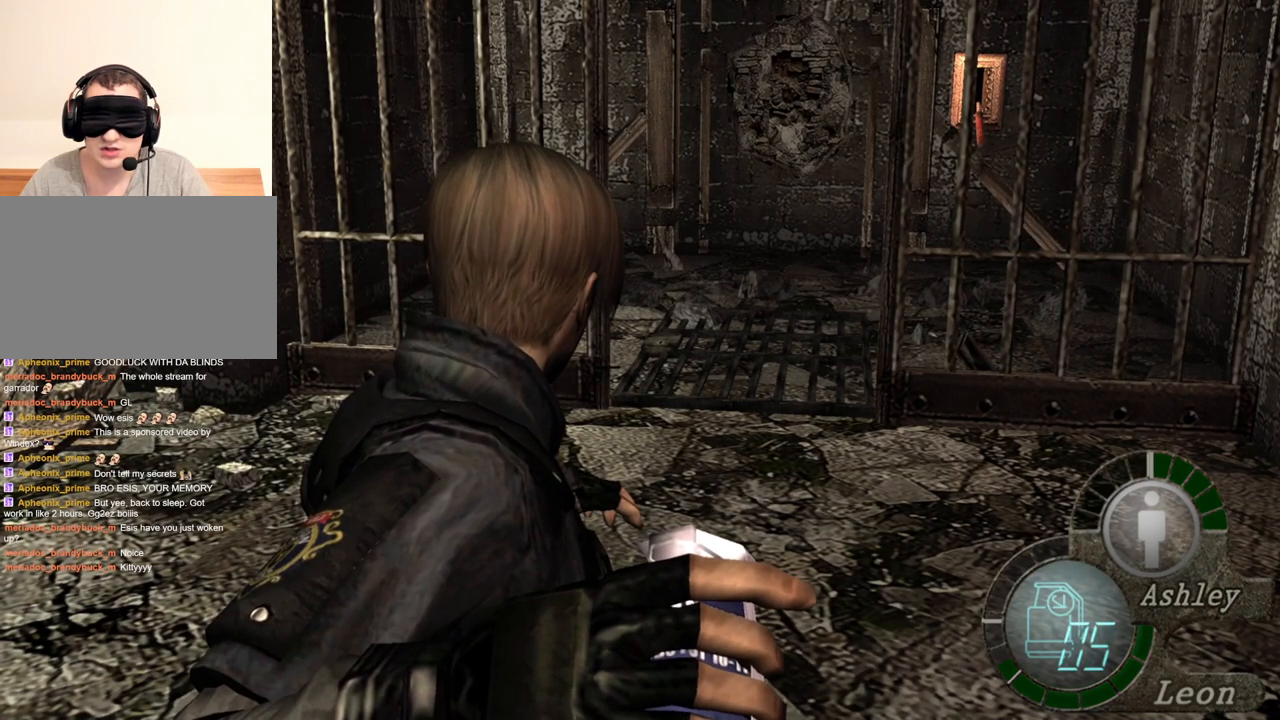
{"keys": [], "mouse": ["right"], "events": []}
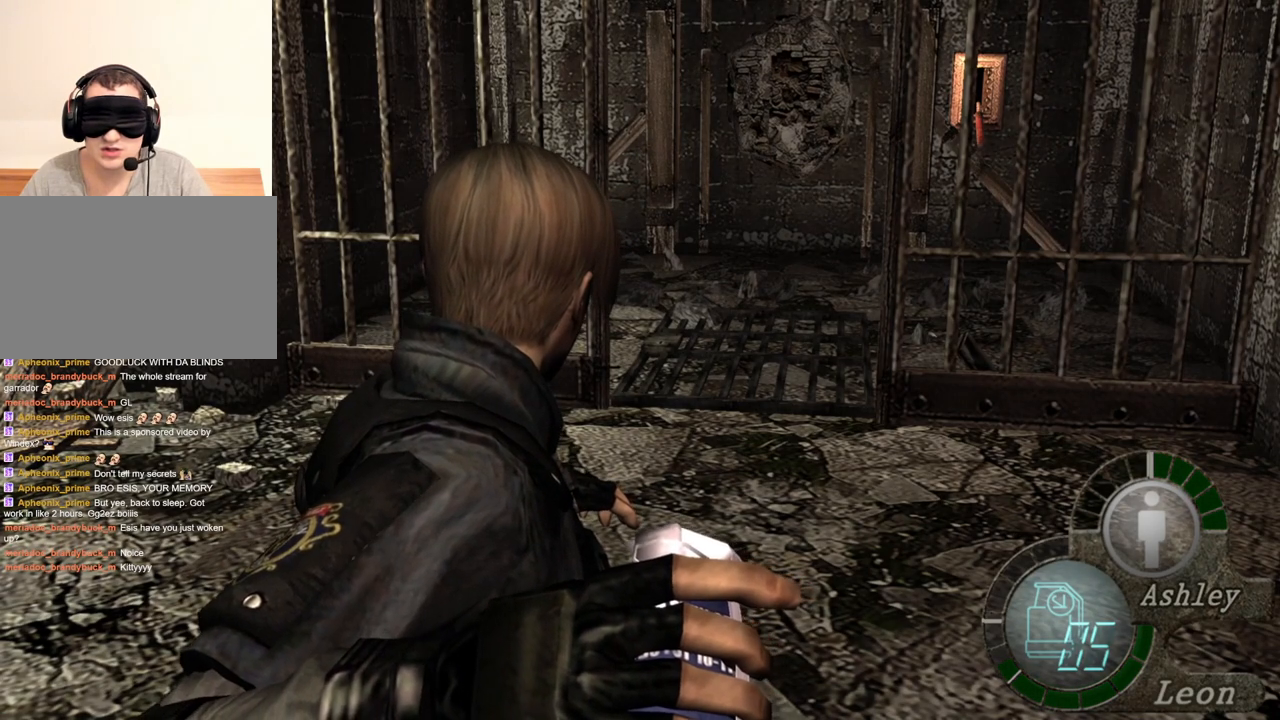
{"keys": [], "mouse": ["right"], "events": []}
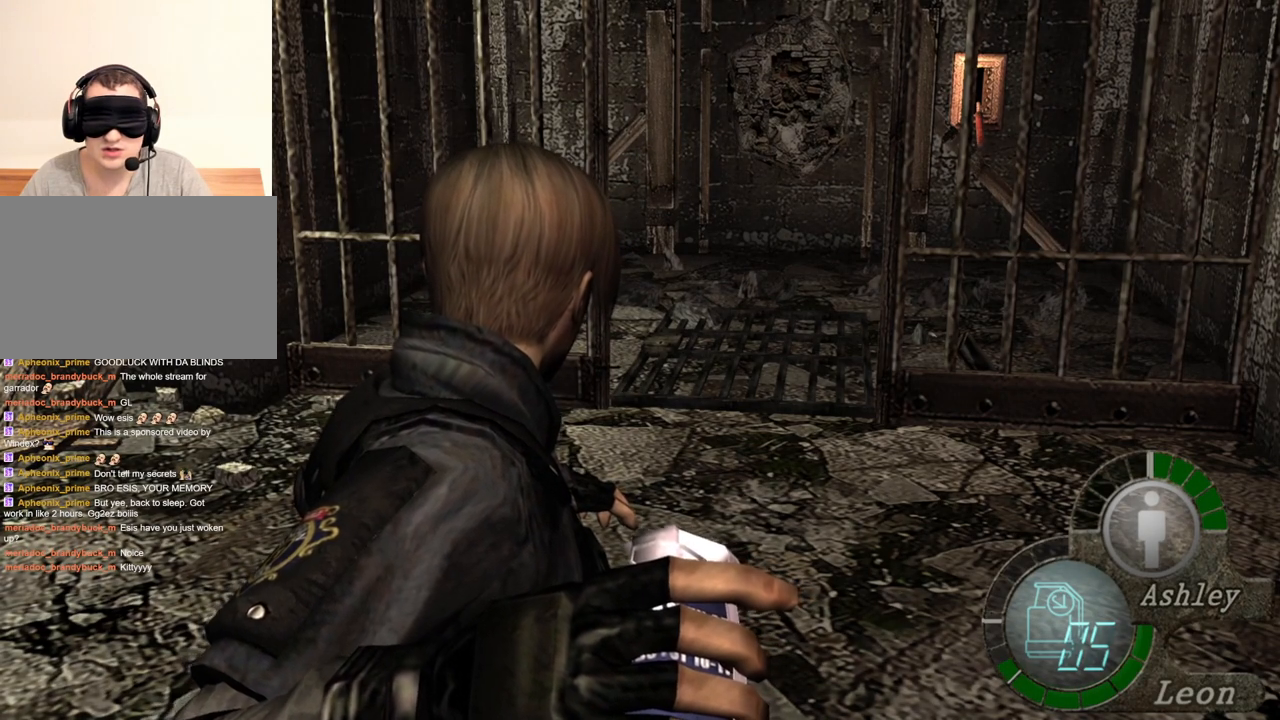
{"keys": [], "mouse": ["right"], "events": []}
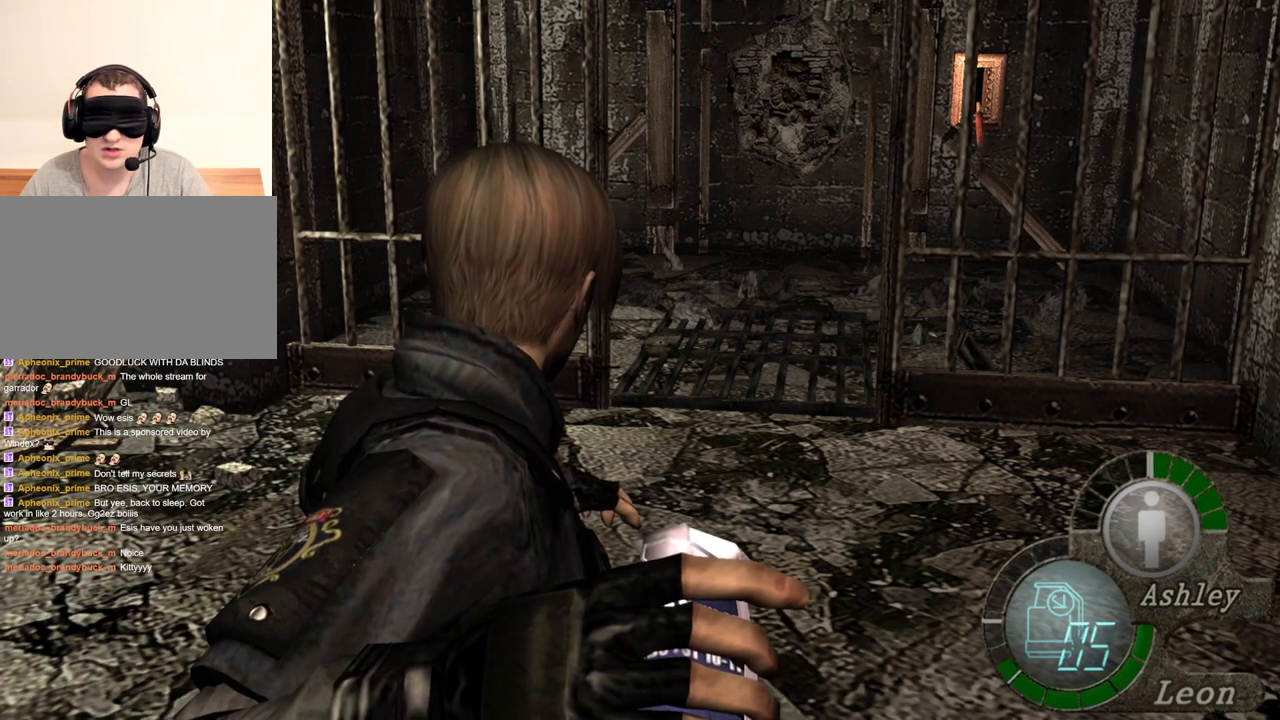
{"keys": [], "mouse": ["right"], "events": []}
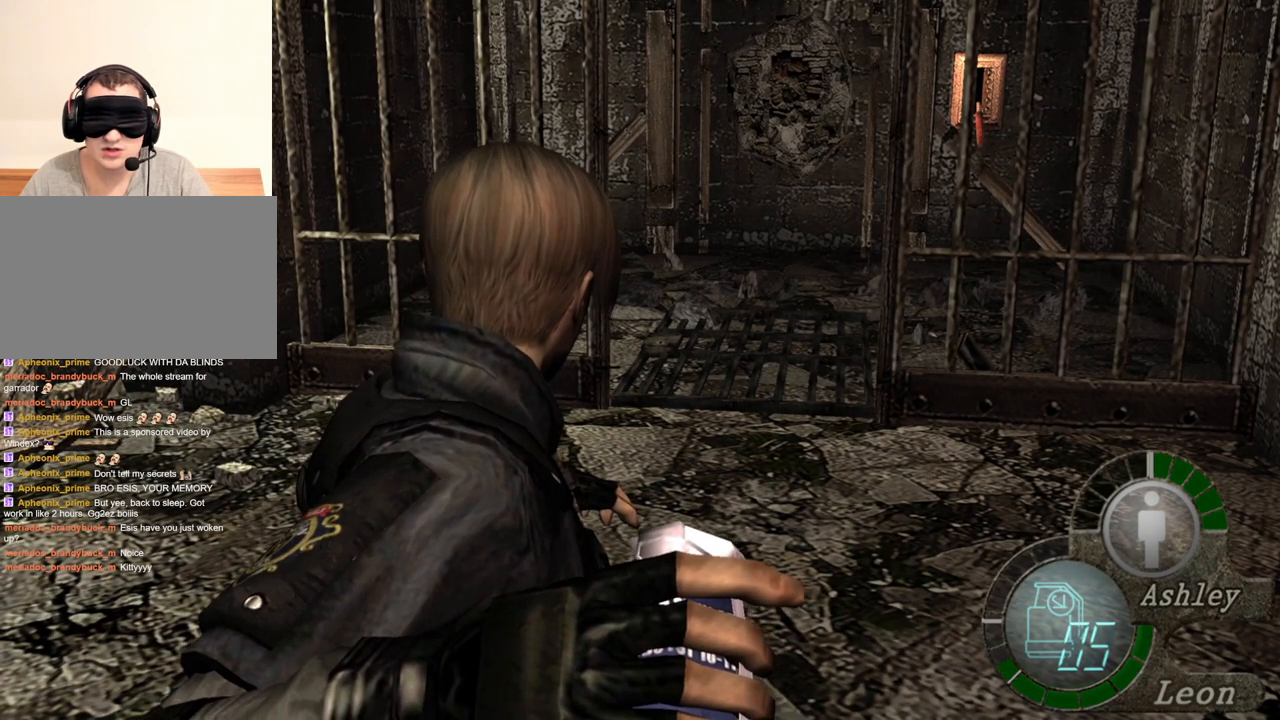
{"keys": [], "mouse": ["right"], "events": []}
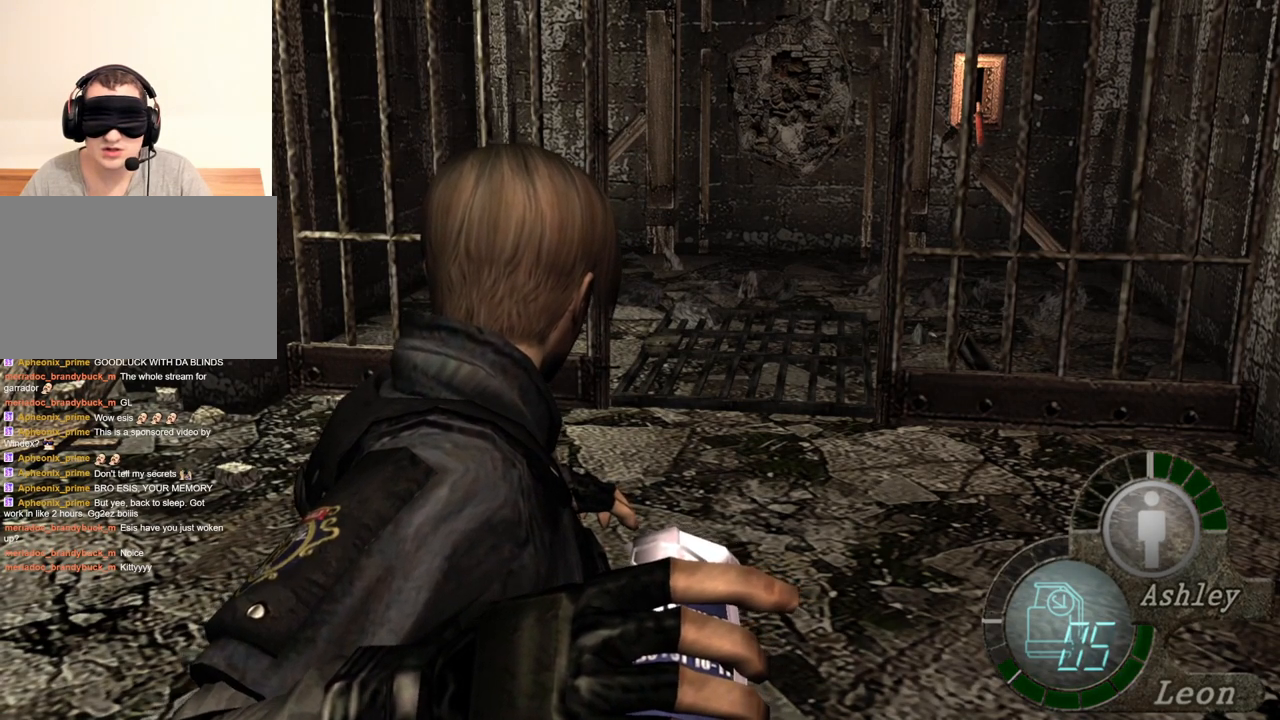
{"keys": [], "mouse": ["right"], "events": []}
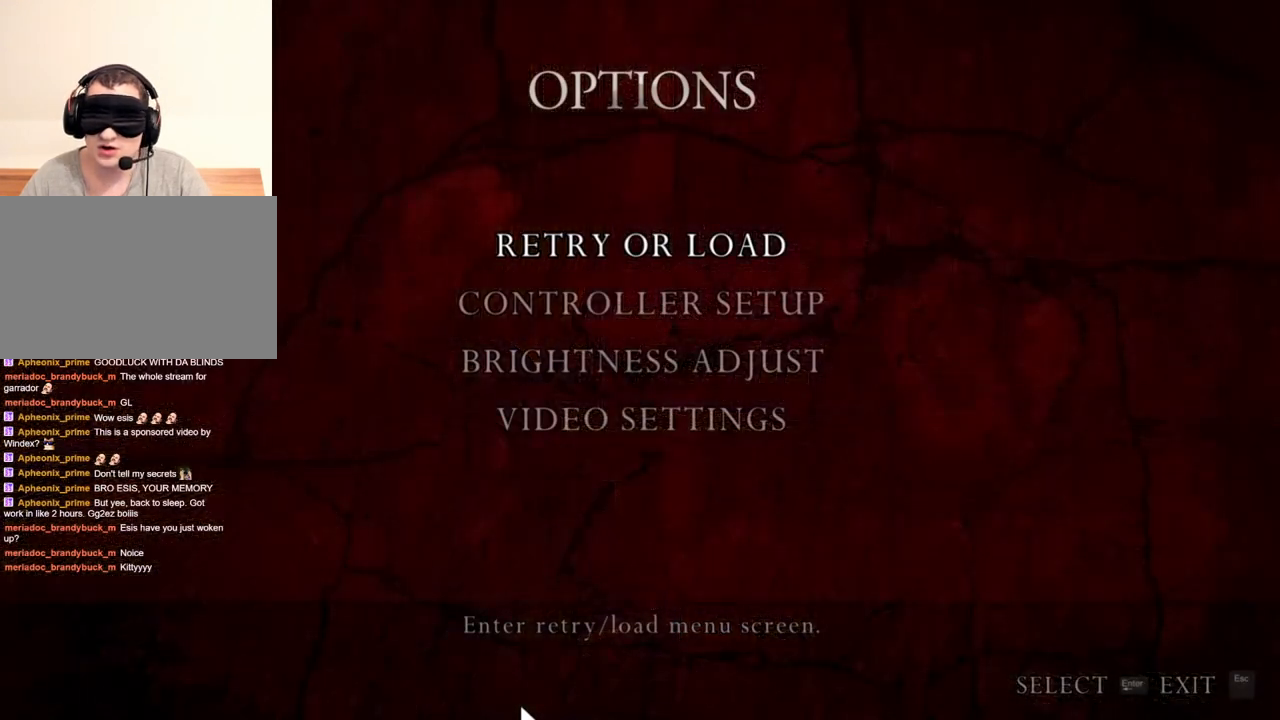
{"keys": [], "mouse": ["right"], "events": []}
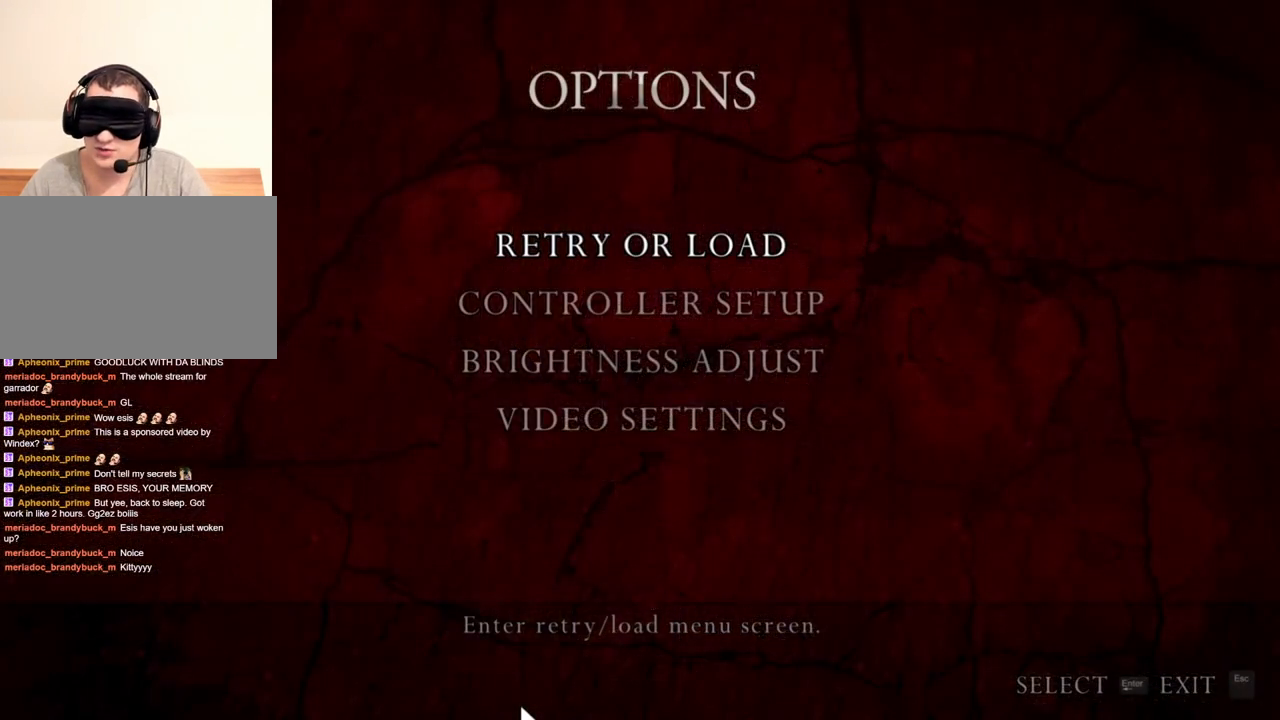
{"keys": [], "mouse": ["right"], "events": []}
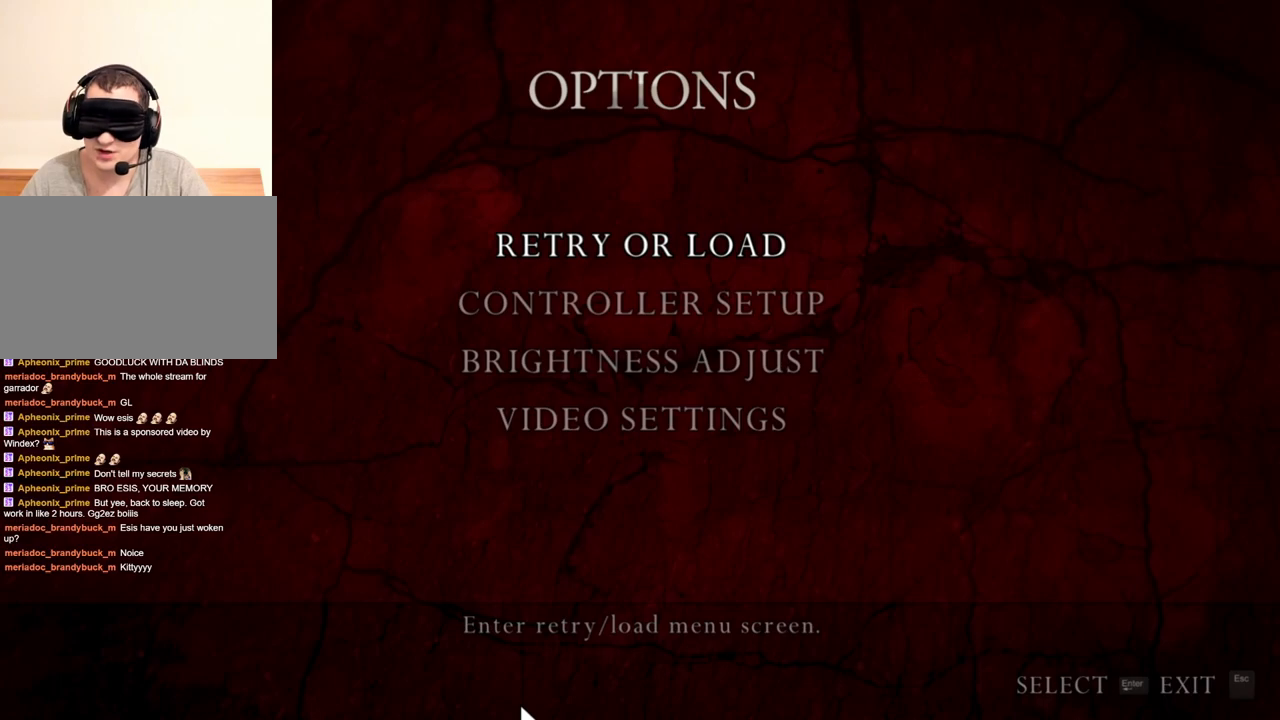
{"keys": [], "mouse": ["right"], "events": []}
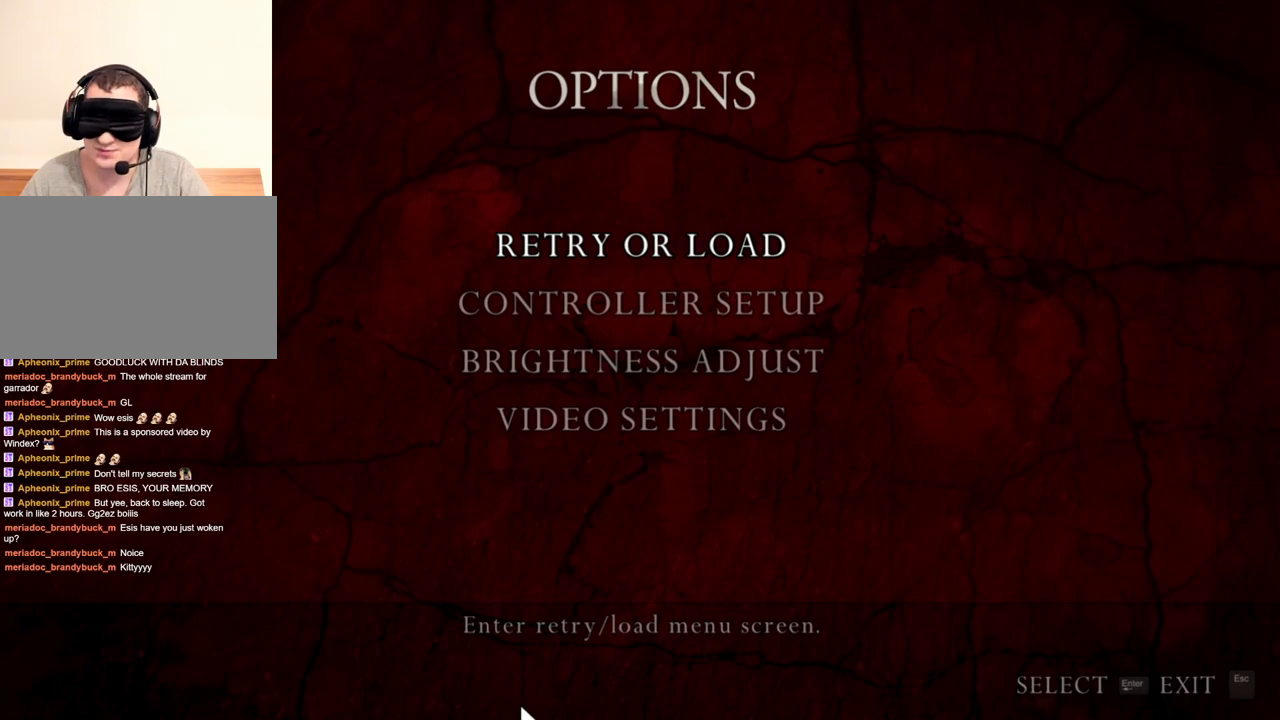
{"keys": [], "mouse": ["right"], "events": []}
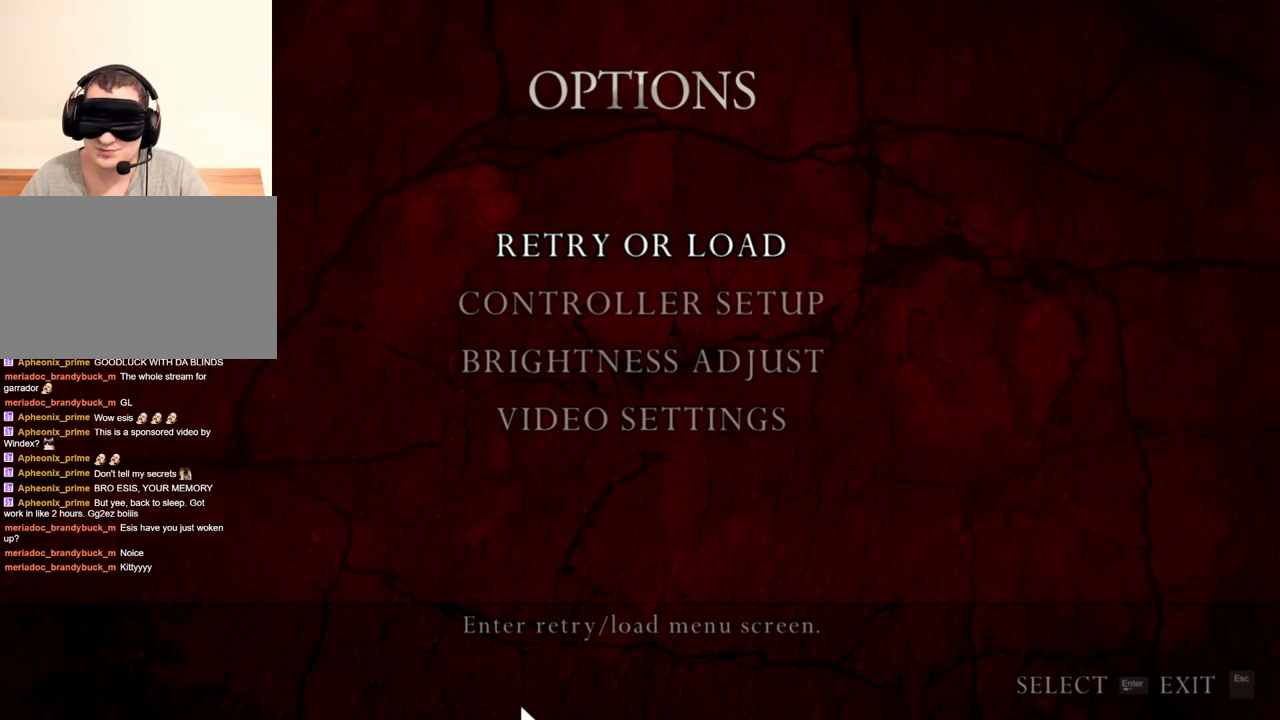
{"keys": [], "mouse": [], "events": [[433, "mouse_right", "up"]]}
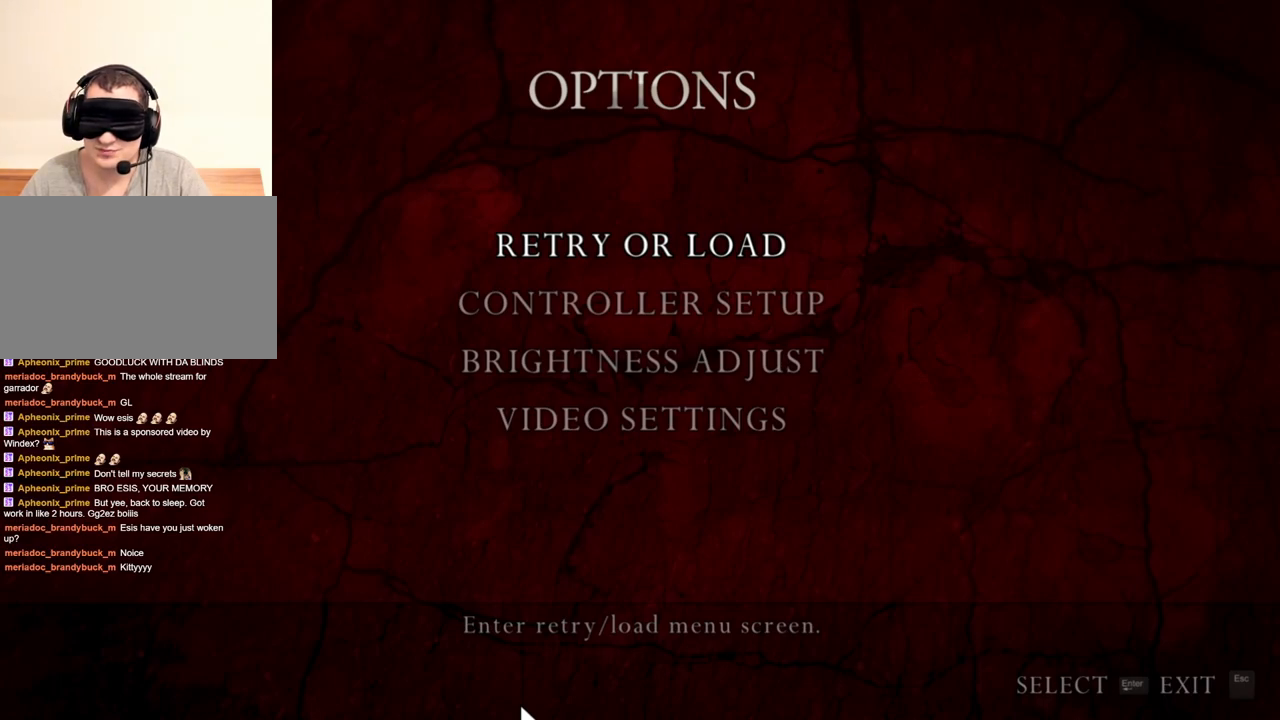
{"keys": ["tab"], "mouse": [], "events": [[500, "tab", "down"]]}
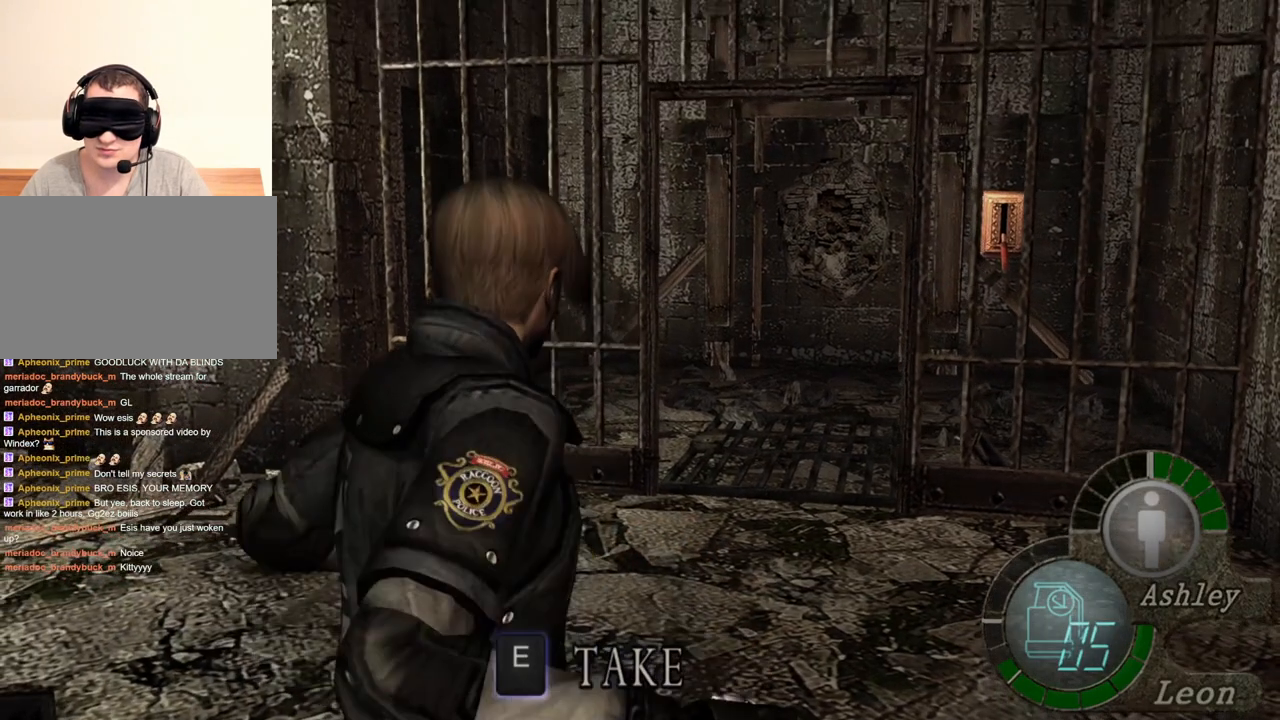
{"keys": [], "mouse": [], "events": [[100, "tab", "up"]]}
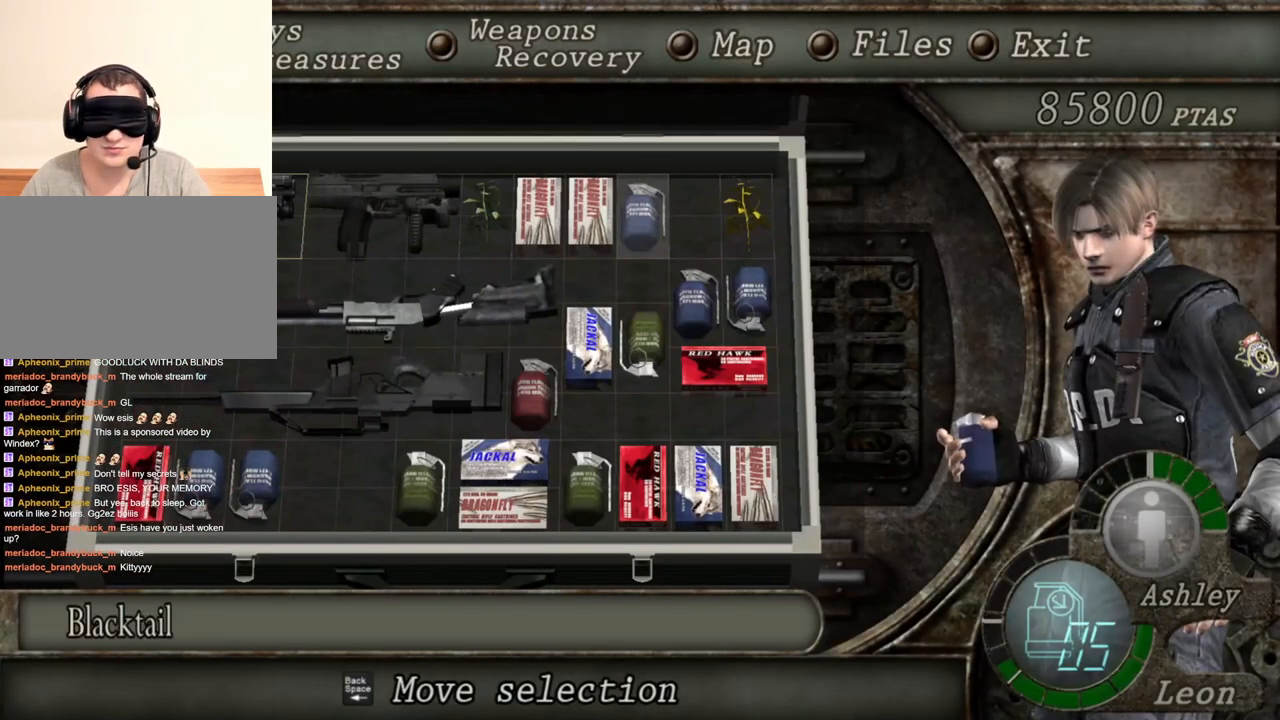
{"keys": ["e"], "mouse": [], "events": [[67, "s", "down"], [233, "s", "up"], [467, "e", "down"]]}
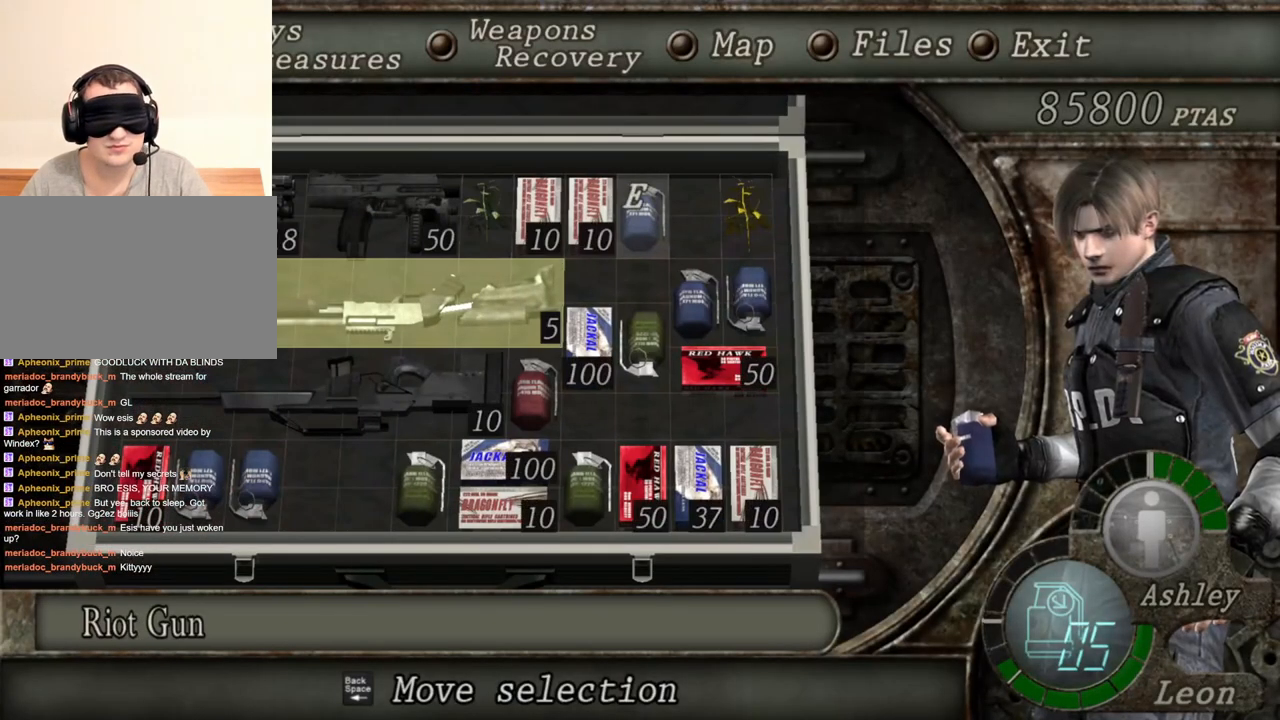
{"keys": [], "mouse": [], "events": [[100, "e", "up"], [133, "e", "down"], [233, "e", "up"]]}